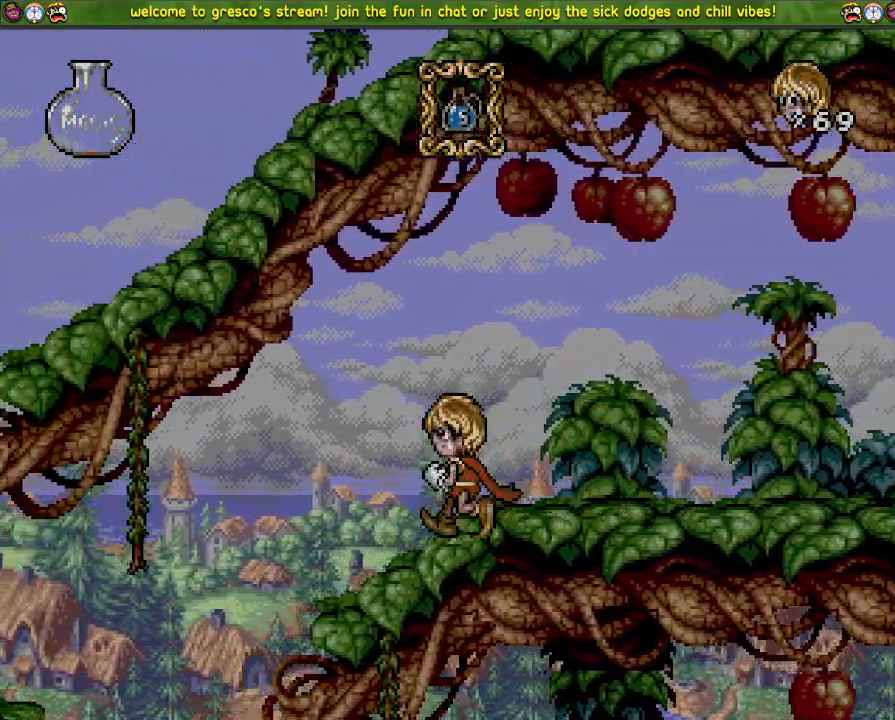
Gameplay with a controller (PlayStation layout); each line is a JSON object with the inputs held at the frame after it. "events" lists button and stick changes between this image and that frame as [ms after this image, input, new state], when the widget could be followed in between. Not read: DPAD_DOWN.
{"buttons": [], "left_stick": "center", "right_stick": "center", "events": []}
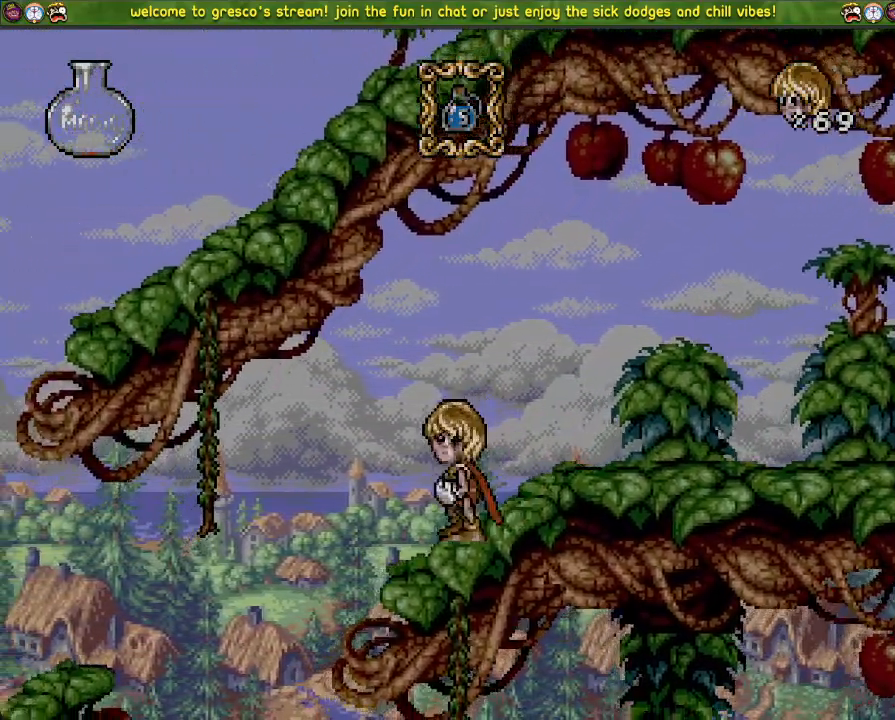
{"buttons": ["R3"], "left_stick": "center", "right_stick": "center", "events": [[417, "R3", "down"]]}
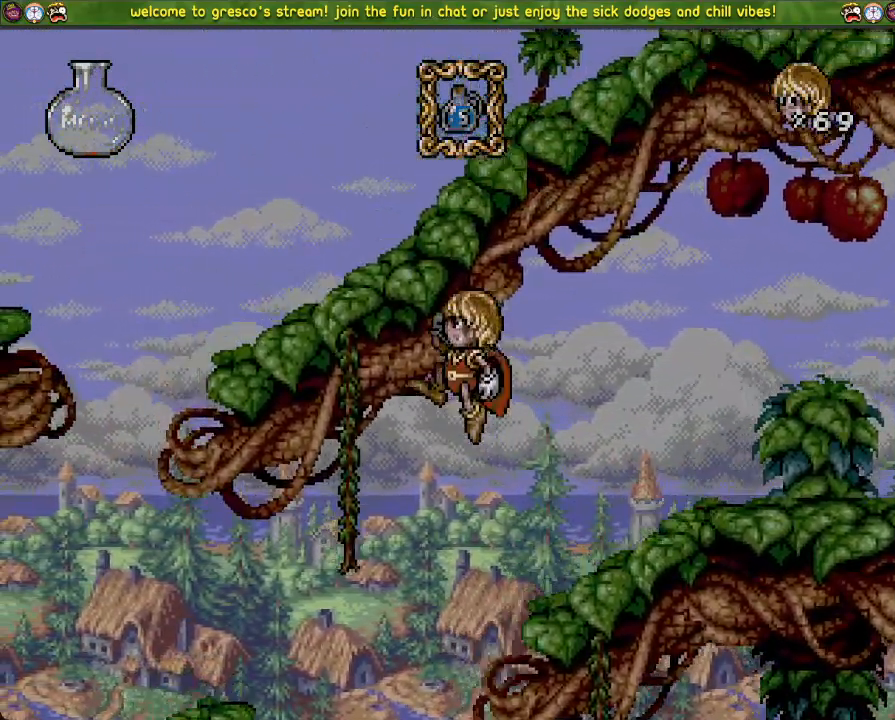
{"buttons": ["CROSS"], "left_stick": "center", "right_stick": "center"}
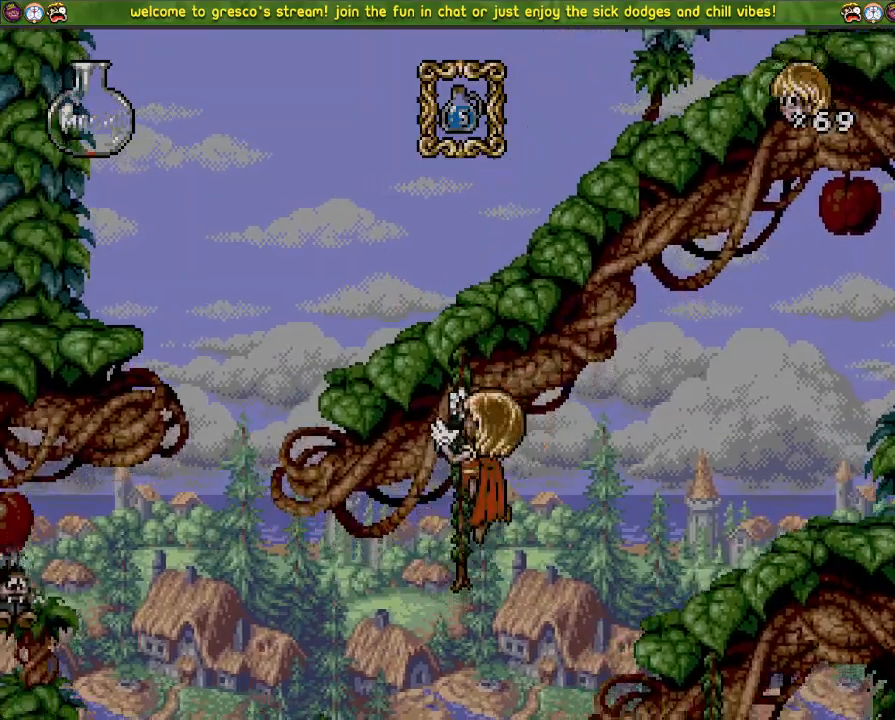
{"buttons": [], "left_stick": "center", "right_stick": "center", "events": [[50, "CROSS", "up"]]}
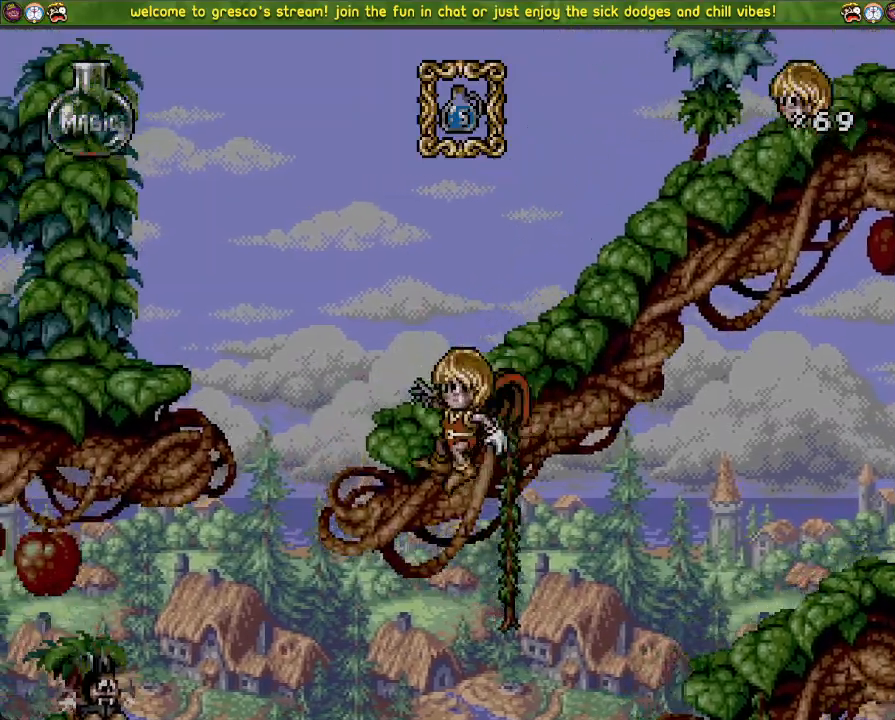
{"buttons": [], "left_stick": "center", "right_stick": "center"}
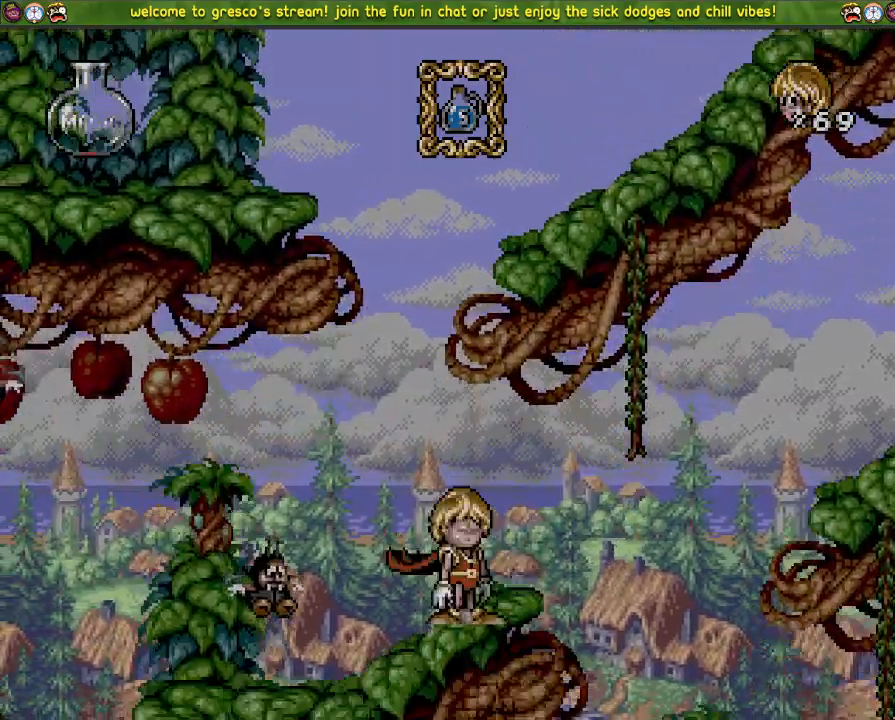
{"buttons": ["CROSS", "DPAD_LEFT"], "left_stick": "center", "right_stick": "center", "events": [[50, "CROSS", "down"], [184, "CROSS", "up"], [417, "DPAD_LEFT", "down"], [451, "CROSS", "down"]]}
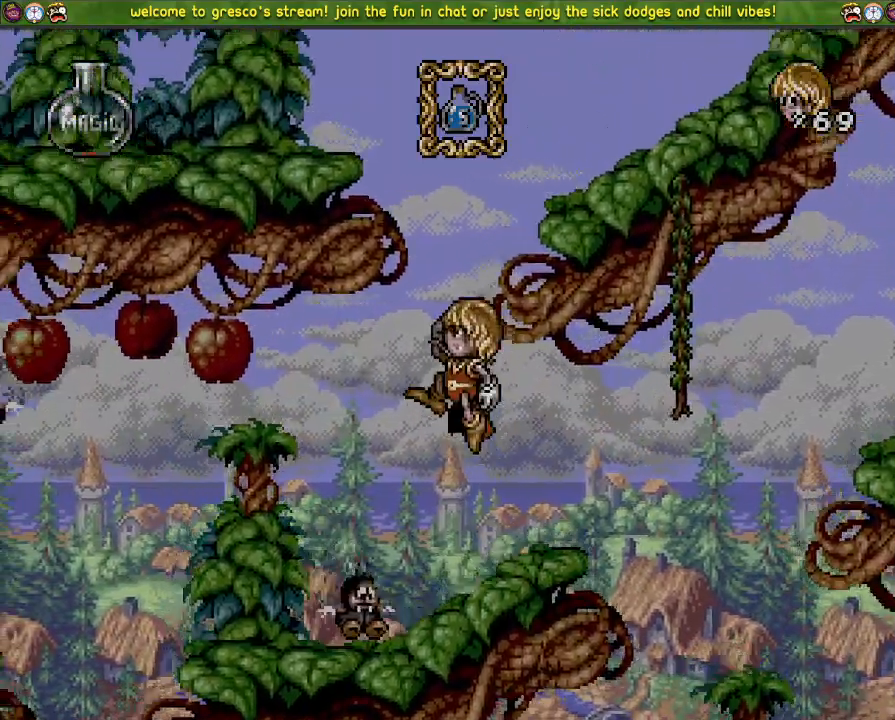
{"buttons": ["CROSS", "DPAD_LEFT"], "left_stick": "center", "right_stick": "center", "events": [[66, "DPAD_LEFT", "up"], [350, "DPAD_LEFT", "down"]]}
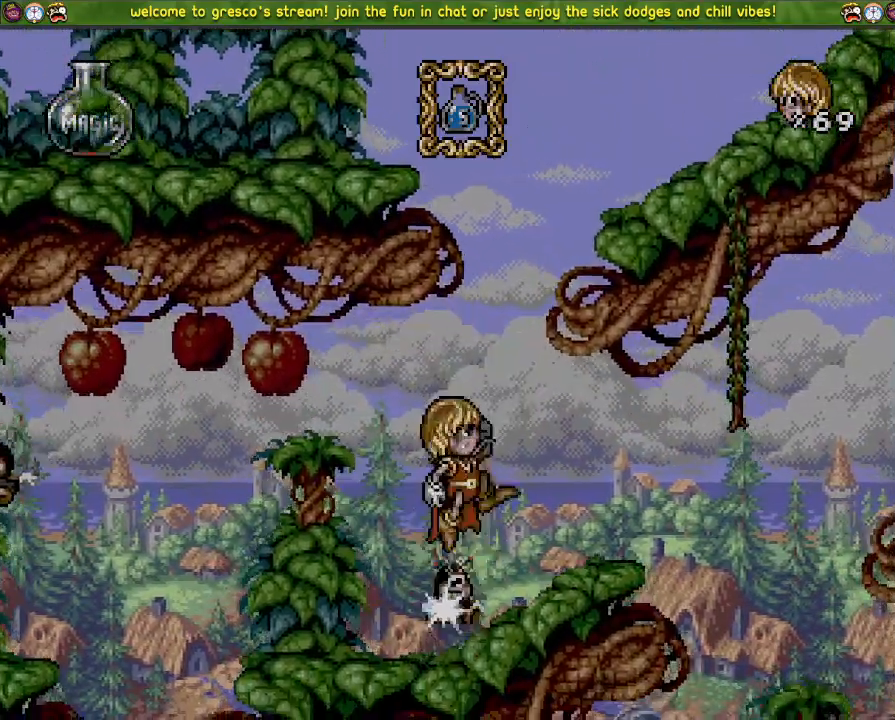
{"buttons": ["CROSS", "DPAD_LEFT"], "left_stick": "center", "right_stick": "center", "events": [[50, "DPAD_LEFT", "up"], [484, "DPAD_LEFT", "down"]]}
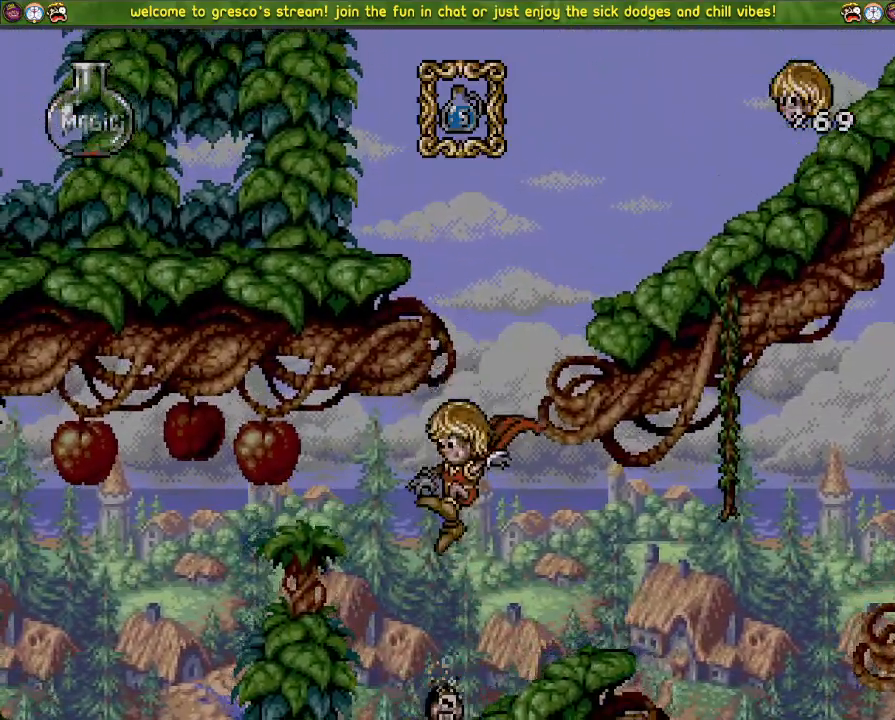
{"buttons": [], "left_stick": "center", "right_stick": "center", "events": [[300, "DPAD_LEFT", "up"], [484, "CROSS", "up"]]}
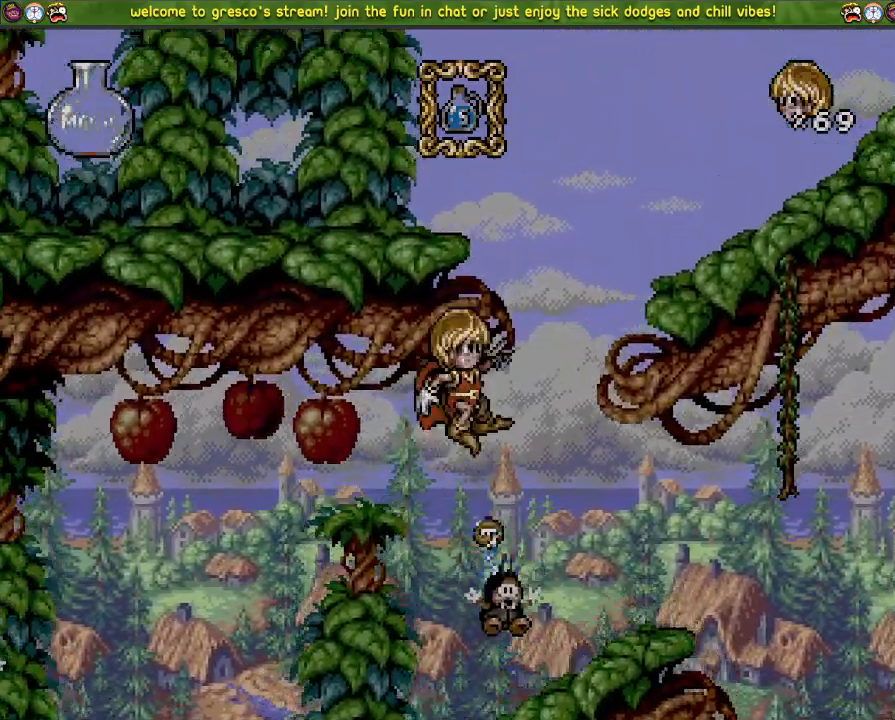
{"buttons": [], "left_stick": "center", "right_stick": "center", "events": []}
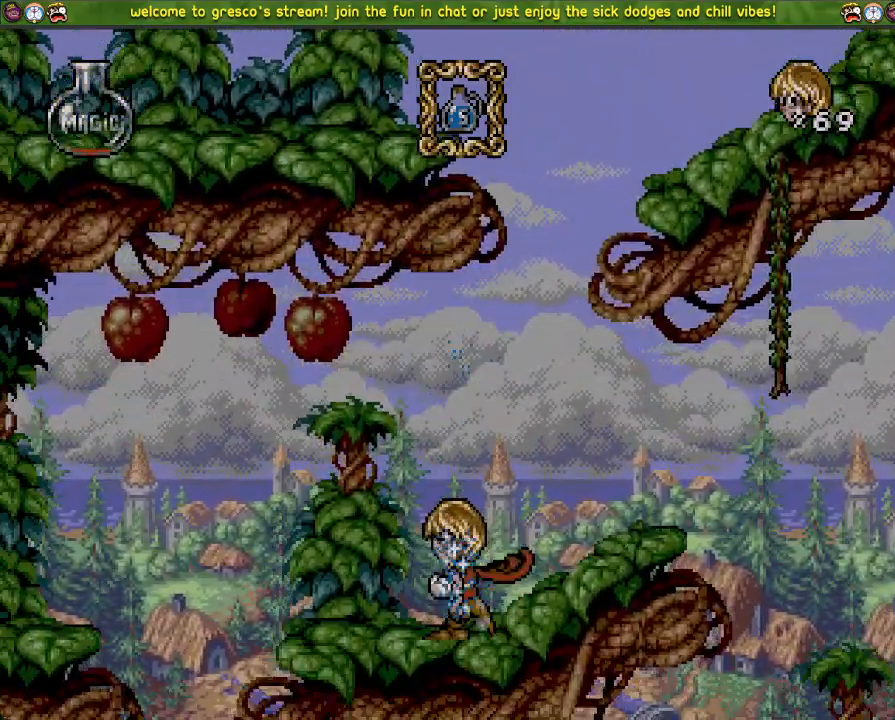
{"buttons": ["DPAD_LEFT"], "left_stick": "center", "right_stick": "center", "events": [[267, "DPAD_LEFT", "down"]]}
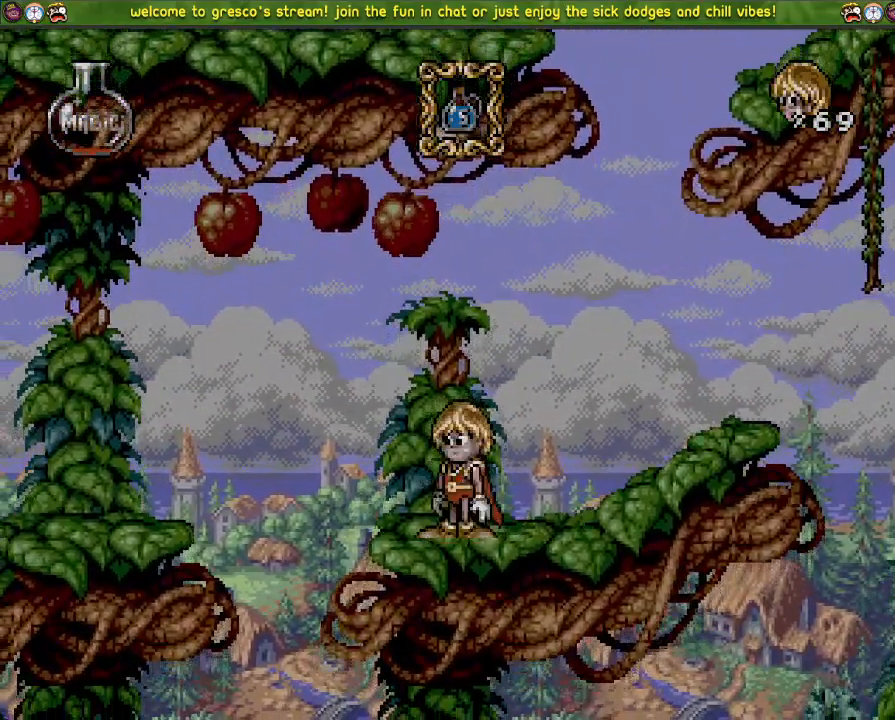
{"buttons": [], "left_stick": "center", "right_stick": "center", "events": [[100, "DPAD_LEFT", "up"]]}
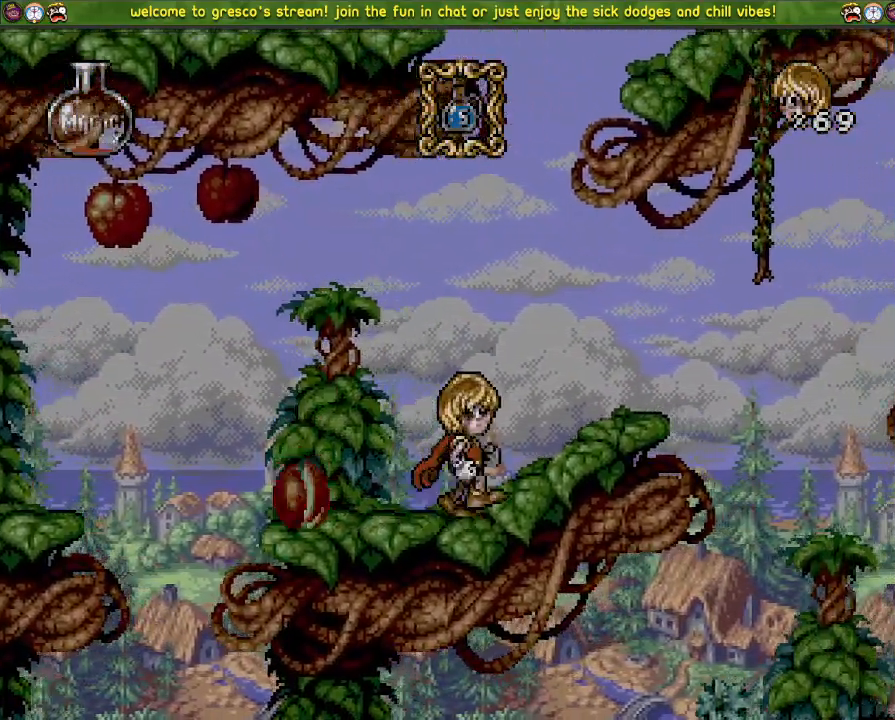
{"buttons": [], "left_stick": "center", "right_stick": "center", "events": []}
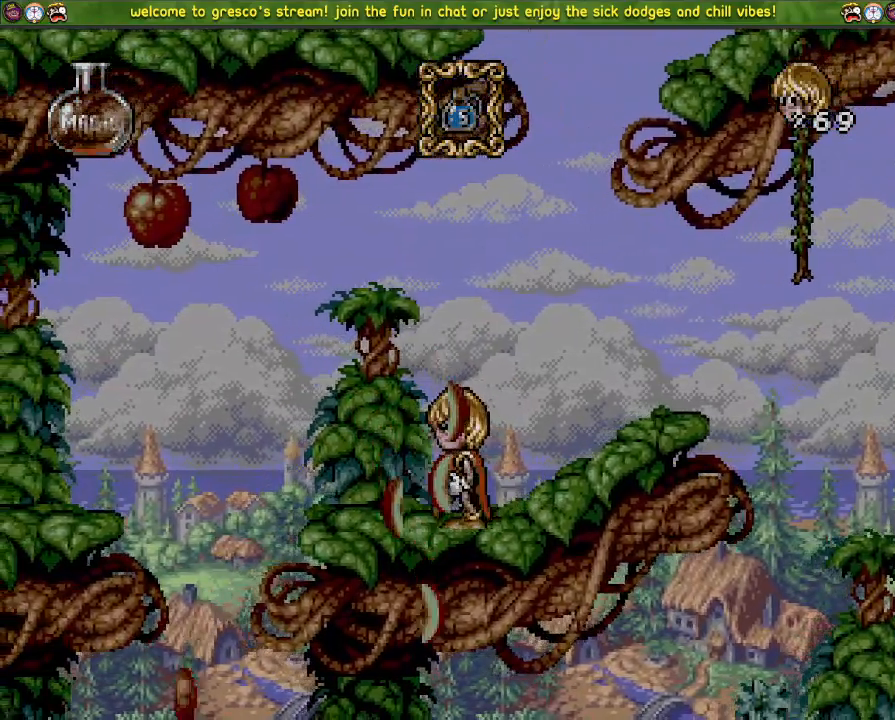
{"buttons": ["CROSS"], "left_stick": "center", "right_stick": "center", "events": [[417, "CROSS", "down"]]}
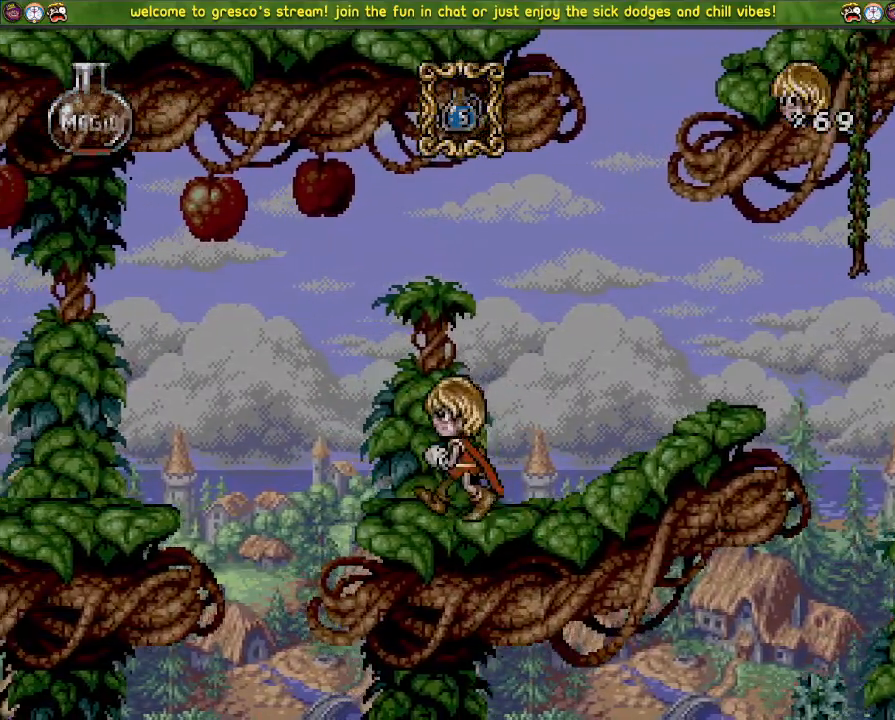
{"buttons": ["CROSS"], "left_stick": "center", "right_stick": "center", "events": []}
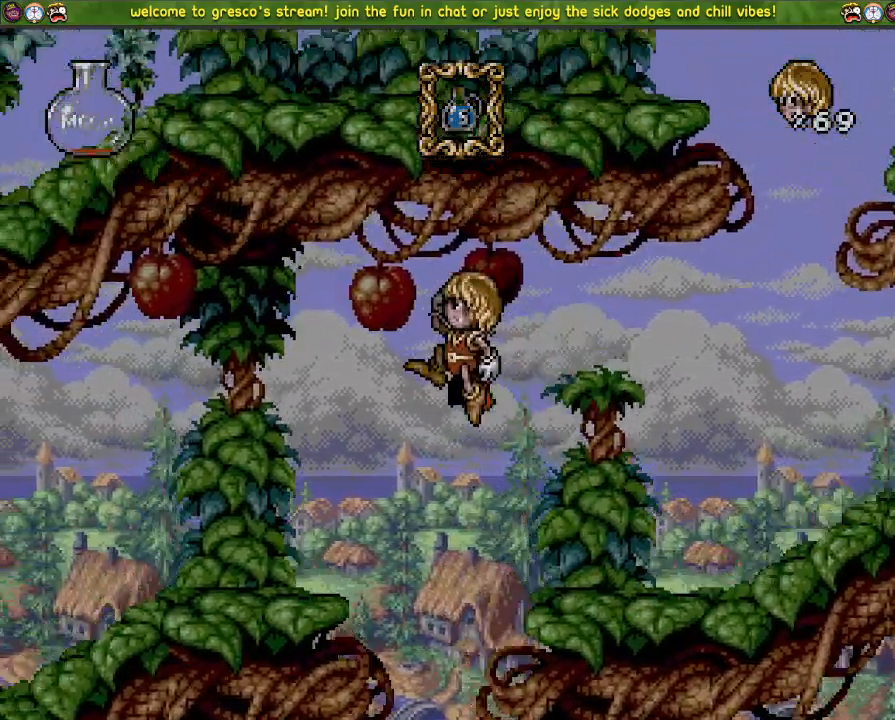
{"buttons": ["DPAD_LEFT"], "left_stick": "center", "right_stick": "center", "events": [[184, "CROSS", "up"], [451, "DPAD_LEFT", "down"]]}
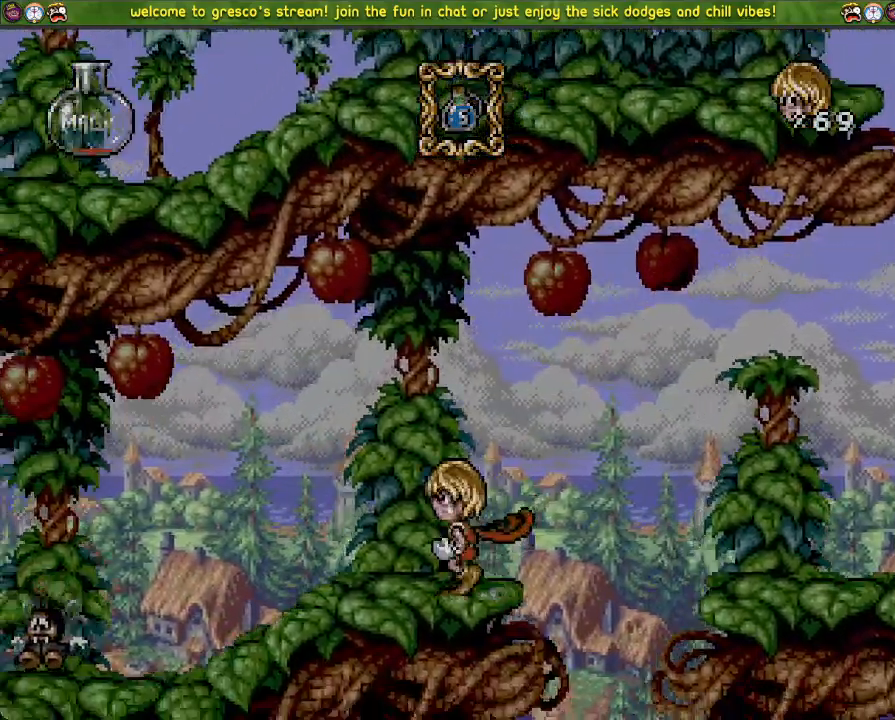
{"buttons": [], "left_stick": "center", "right_stick": "center", "events": [[33, "DPAD_LEFT", "up"], [233, "DPAD_LEFT", "down"], [417, "DPAD_LEFT", "up"]]}
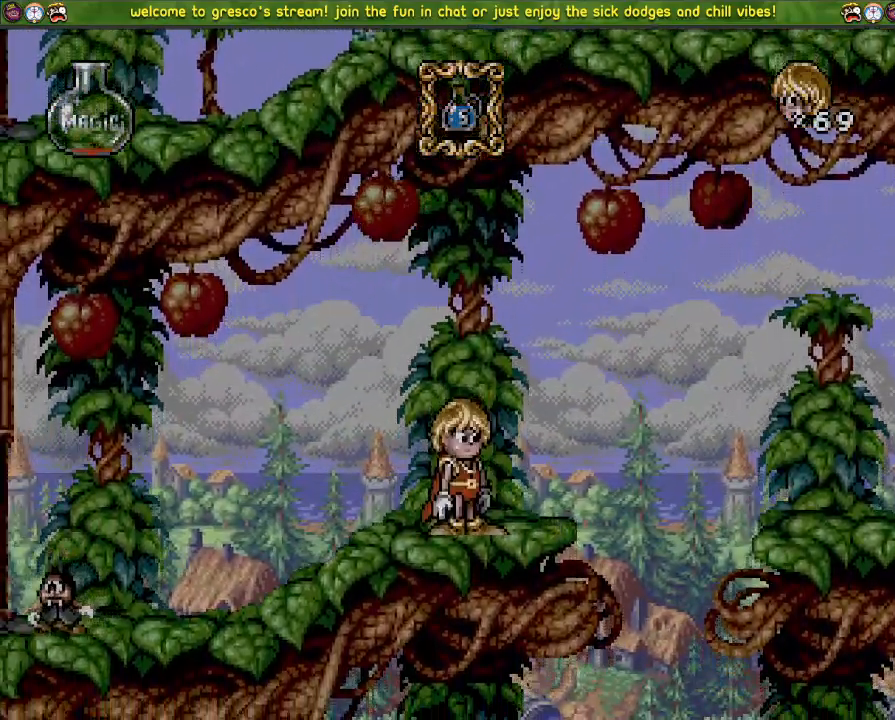
{"buttons": [], "left_stick": "center", "right_stick": "center", "events": []}
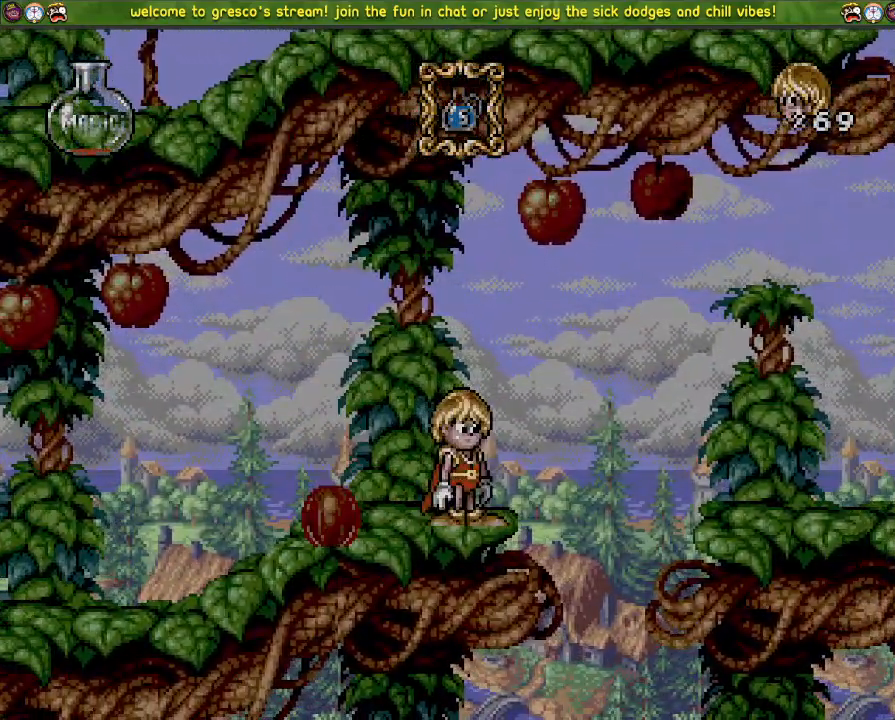
{"buttons": [], "left_stick": "center", "right_stick": "center", "events": []}
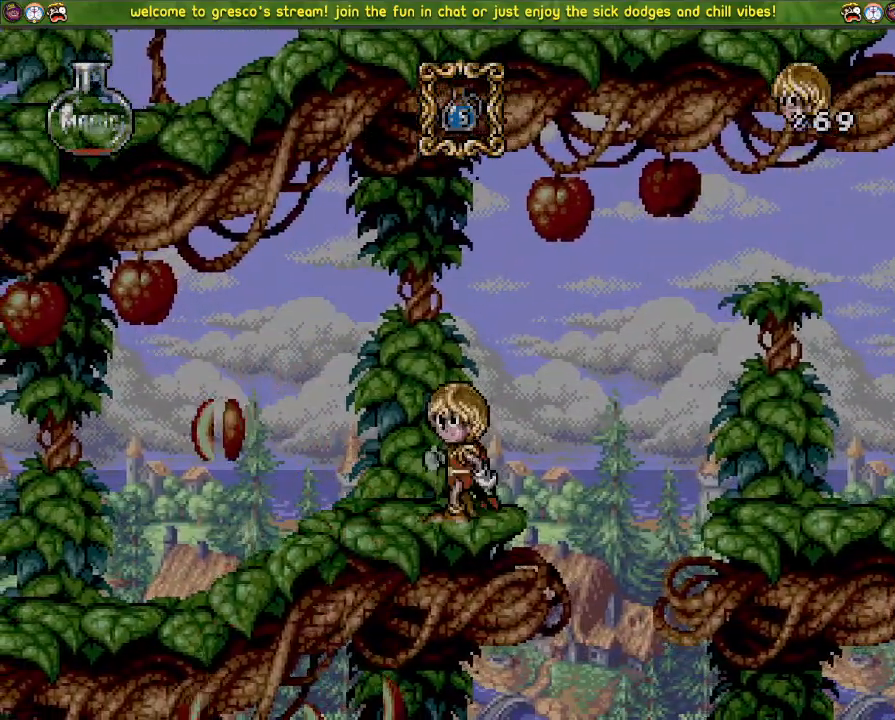
{"buttons": [], "left_stick": "center", "right_stick": "center", "events": []}
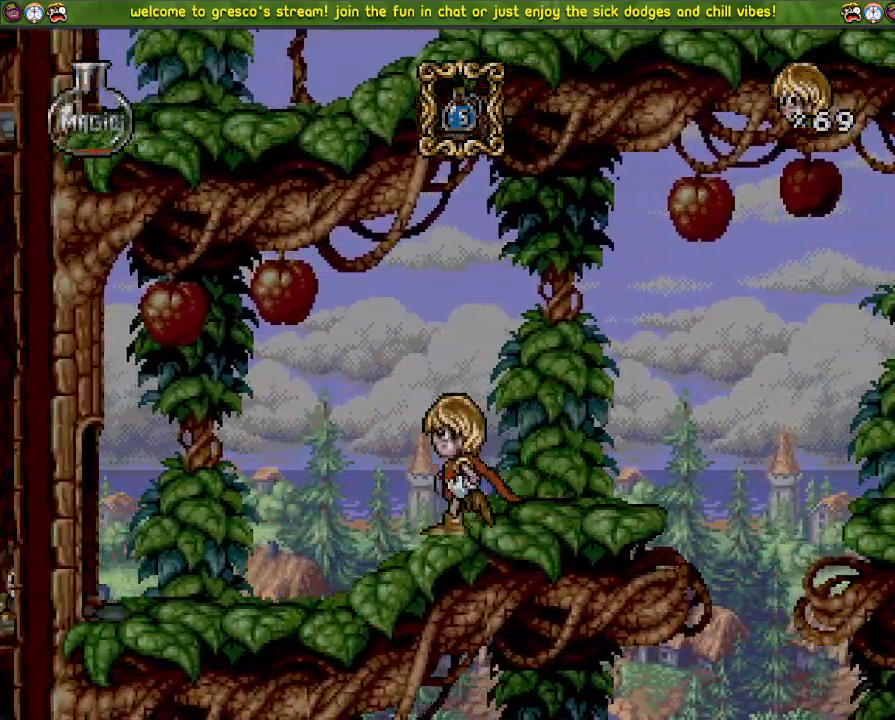
{"buttons": ["DPAD_LEFT"], "left_stick": "center", "right_stick": "center", "events": [[200, "DPAD_LEFT", "down"]]}
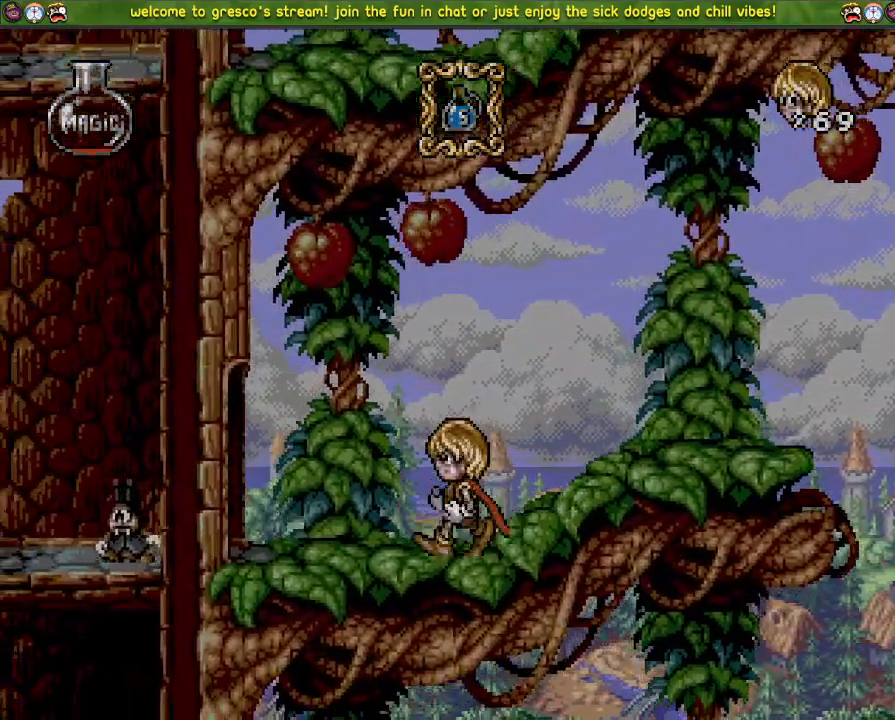
{"buttons": [], "left_stick": "center", "right_stick": "center", "events": [[150, "DPAD_LEFT", "up"]]}
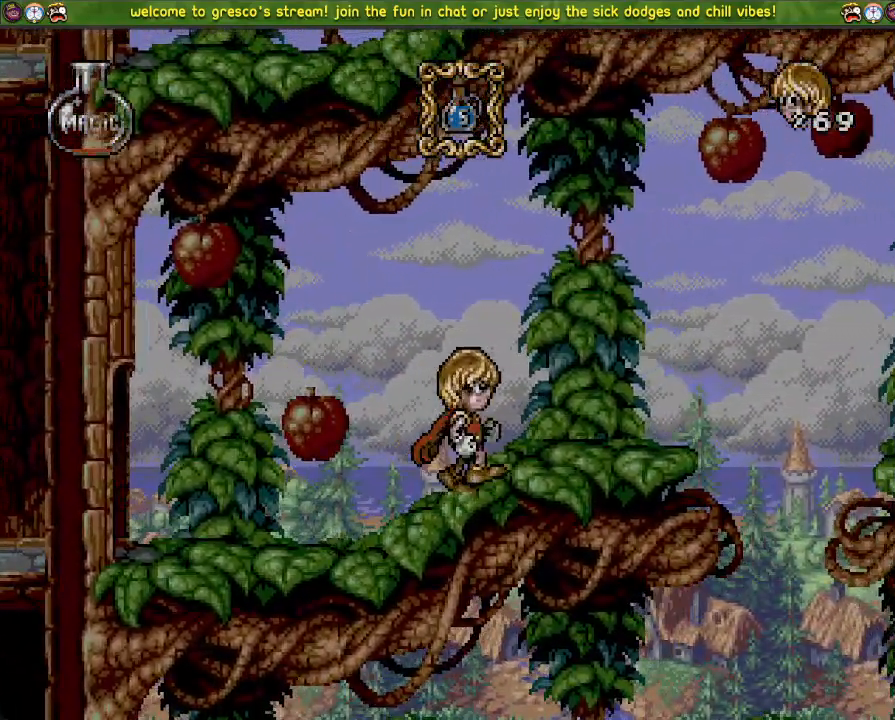
{"buttons": [], "left_stick": "center", "right_stick": "center", "events": []}